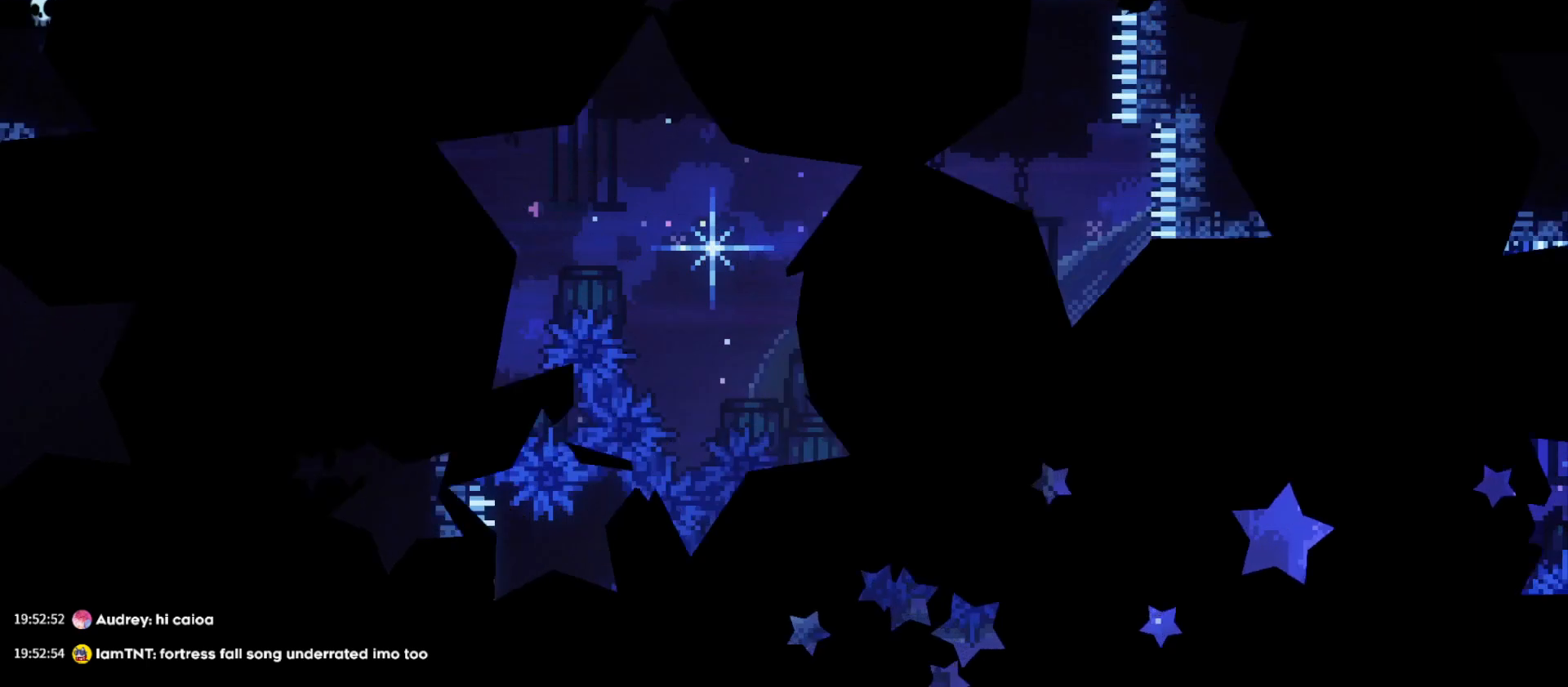
Gameplay with keyboard; each line is a JSON object with the keys held at the frame after it. "events" lists presses ("down") and releases ("up") of "a", "d", "dash", "demo", "grab", "jump", "s" and "w" between this image and that frame as [ms after this image, input, new state], when the widget could be followed in between. No other keys are recorded. Mouse input is not recorded. Key names are as the overlay labels them; some are game actions (e.g. jump) rather than physical keys. Not read: grab2 jump2.
{"keys": ["d", "s"], "events": [[283, "d", "down"], [283, "s", "down"]]}
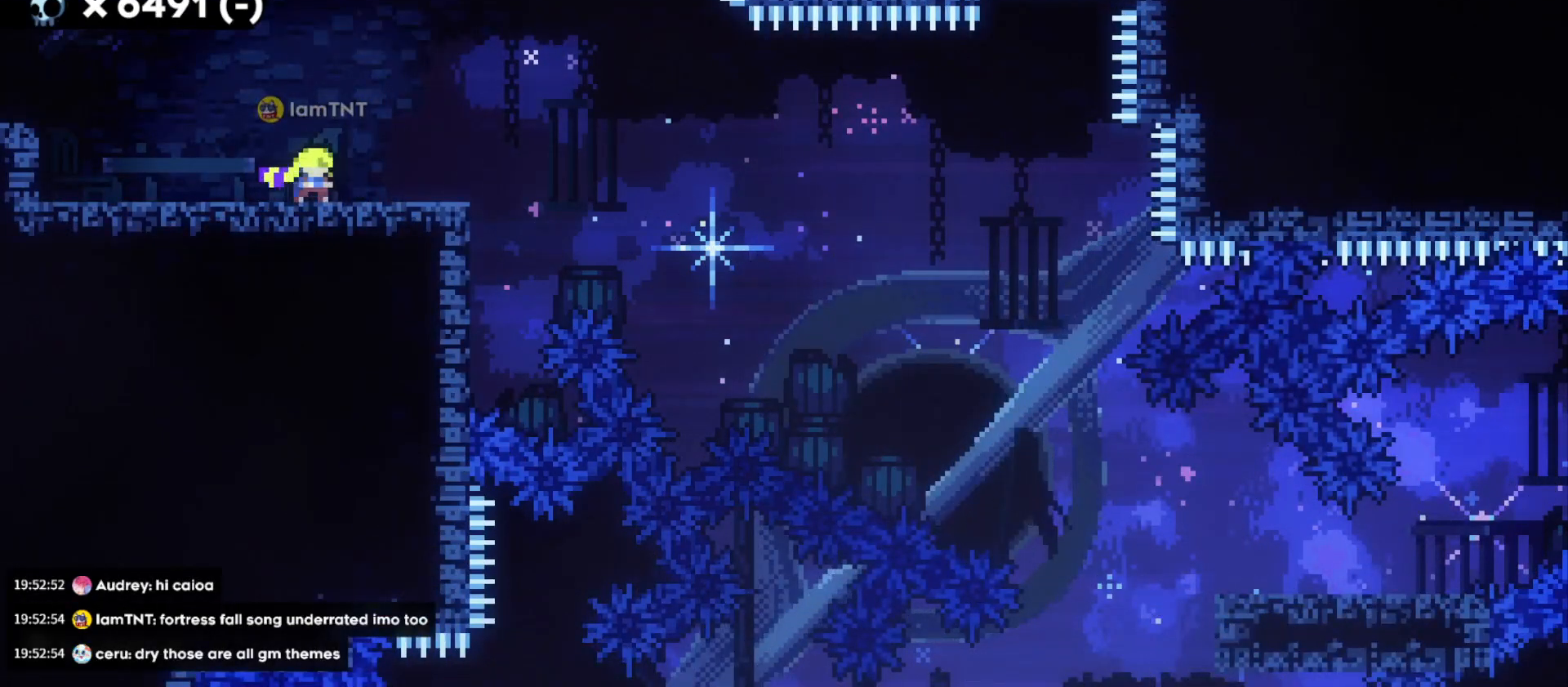
{"keys": ["d", "dash", "s"], "events": [[50, "dash", "down"], [233, "dash", "up"], [267, "jump", "down"], [300, "dash", "down"], [367, "jump", "up"], [417, "dash", "up"], [483, "dash", "down"]]}
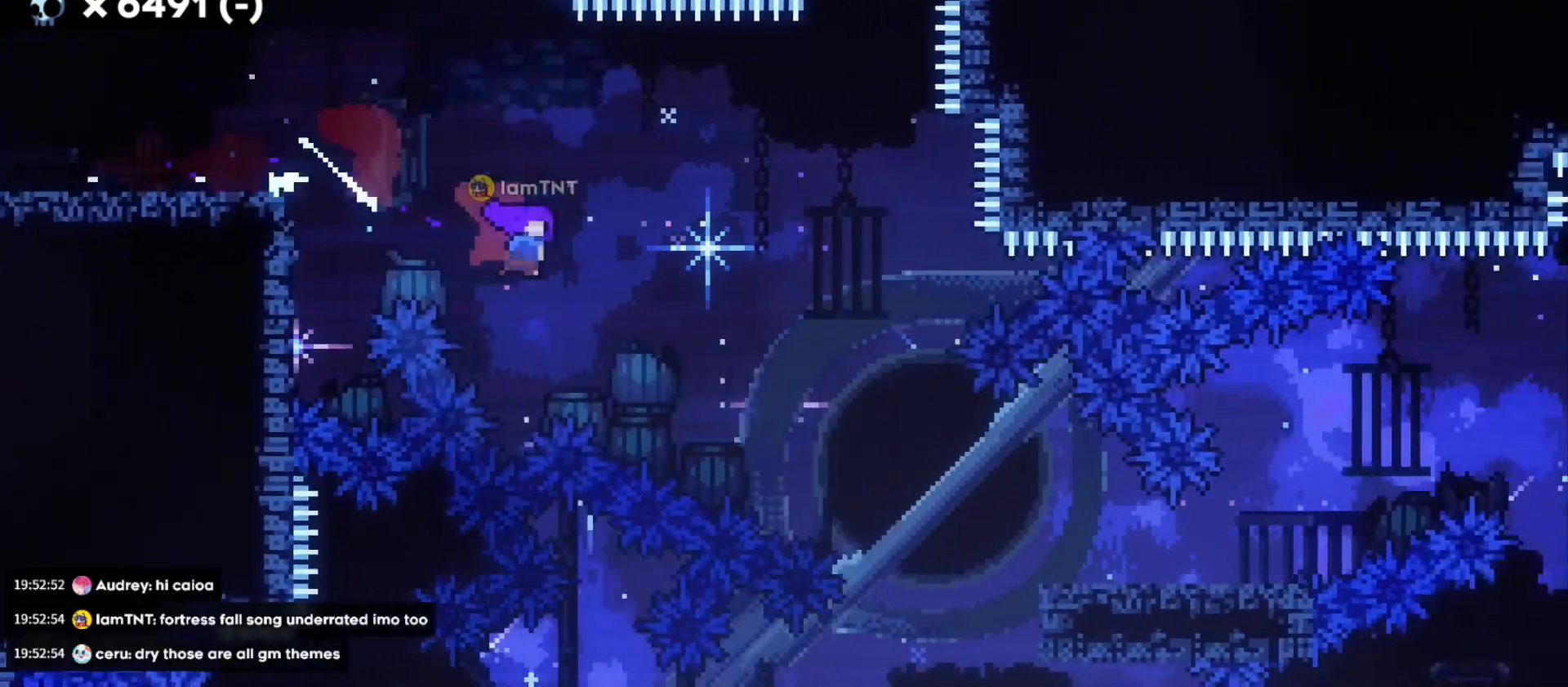
{"keys": ["d"], "events": [[67, "dash", "up"], [100, "dash", "down"], [217, "dash", "up"], [433, "s", "up"]]}
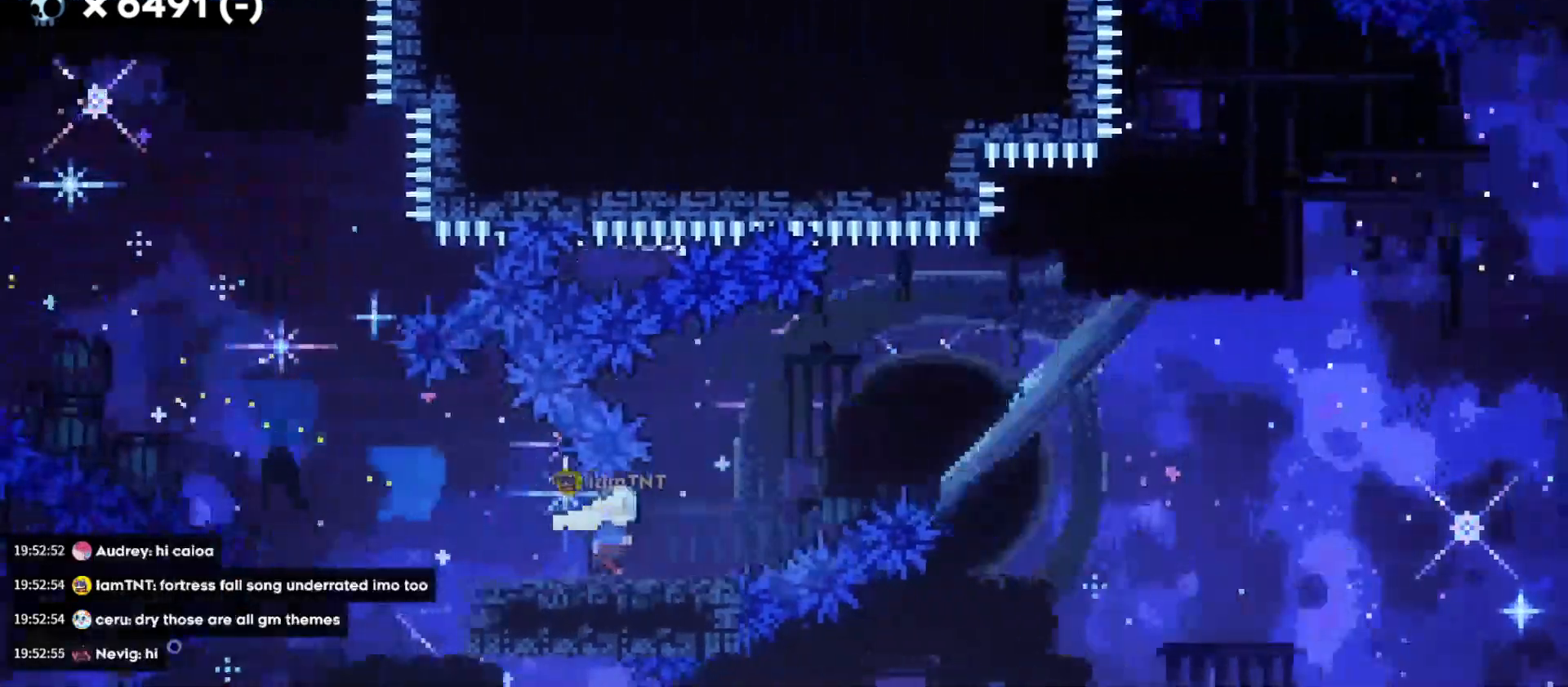
{"keys": ["d", "jump"], "events": [[33, "jump", "down"]]}
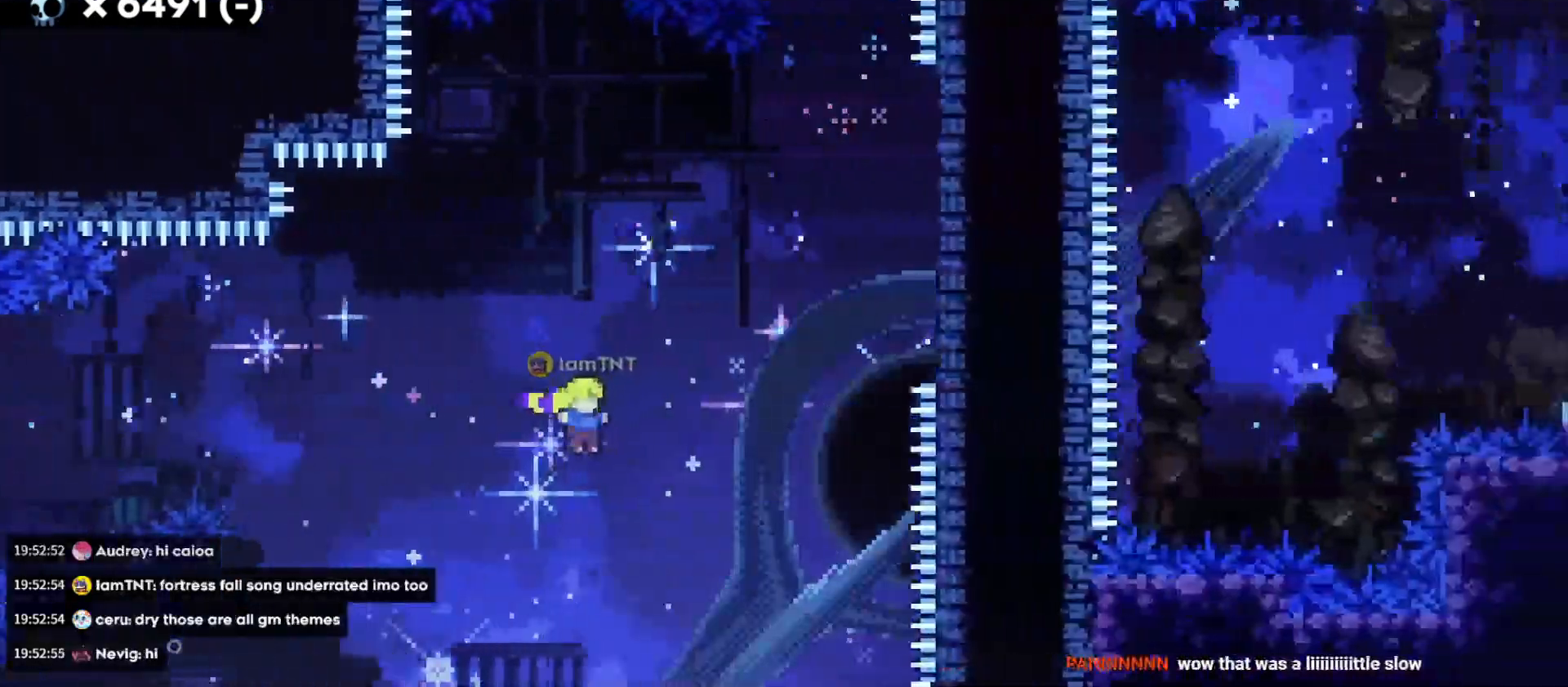
{"keys": ["d", "dash", "w"], "events": [[17, "w", "down"], [33, "jump", "up"], [67, "dash", "down"], [250, "dash", "up"], [500, "dash", "down"]]}
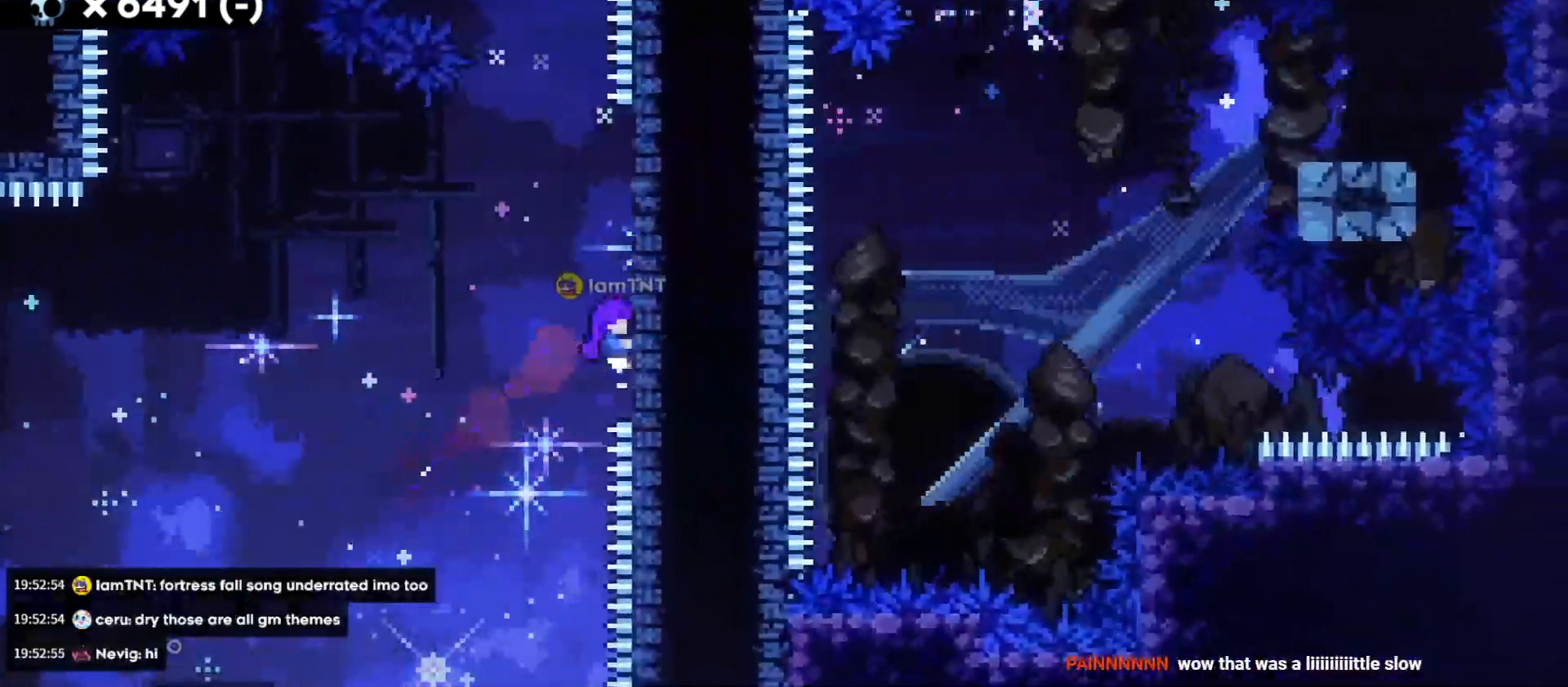
{"keys": ["d", "jump"], "events": [[33, "d", "up"], [183, "dash", "up"], [233, "w", "up"], [250, "jump", "down"], [283, "d", "down"]]}
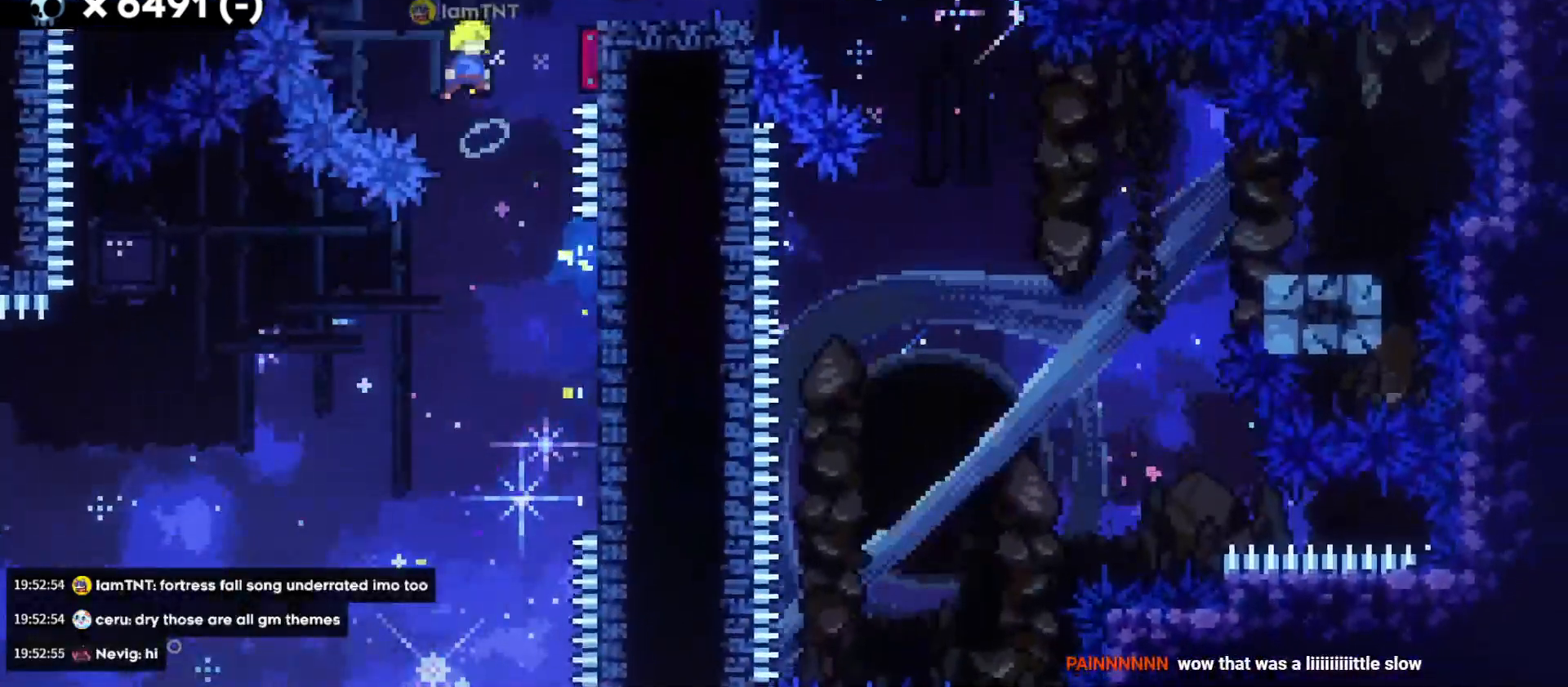
{"keys": ["d", "jump"], "events": []}
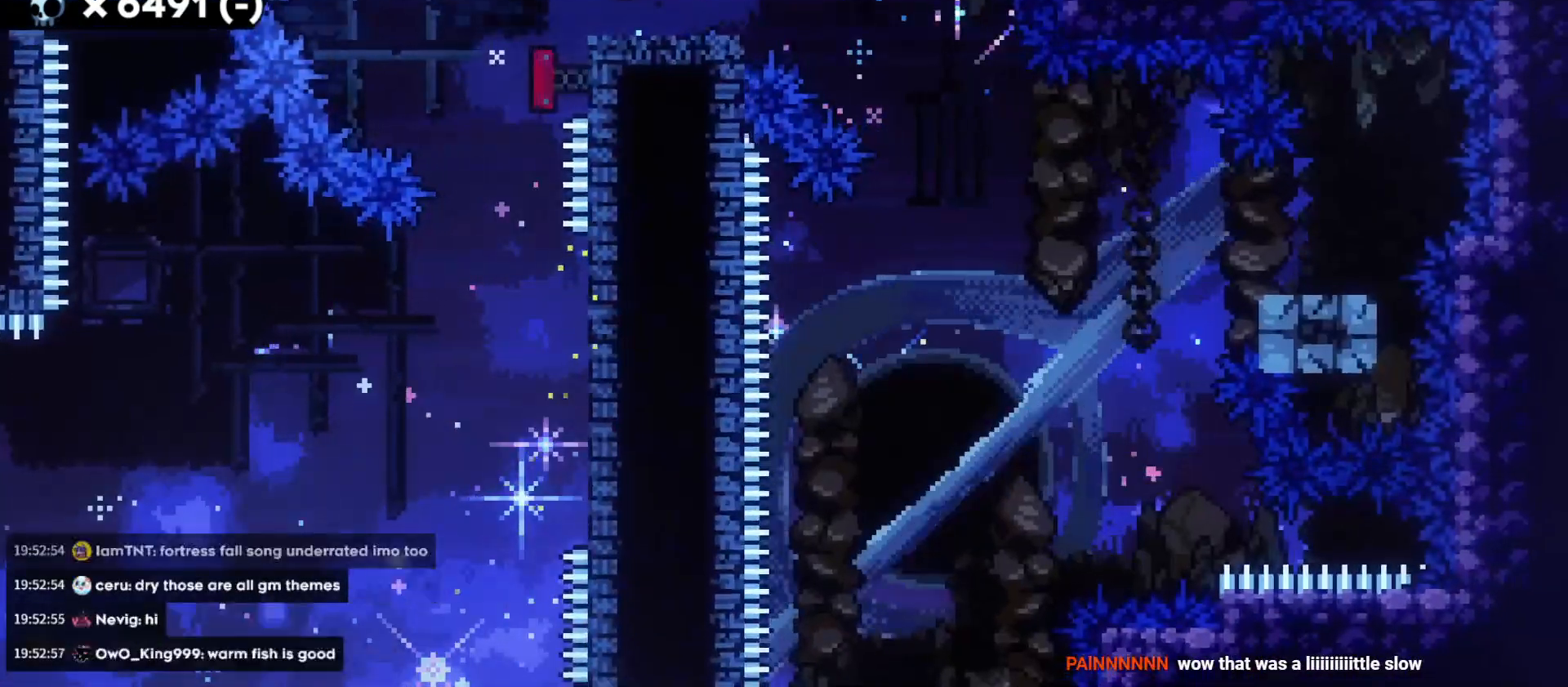
{"keys": ["d", "dash", "s"], "events": [[67, "jump", "up"], [133, "s", "down"], [200, "dash", "down"], [350, "dash", "up"], [383, "jump", "down"], [450, "dash", "down"], [500, "jump", "up"]]}
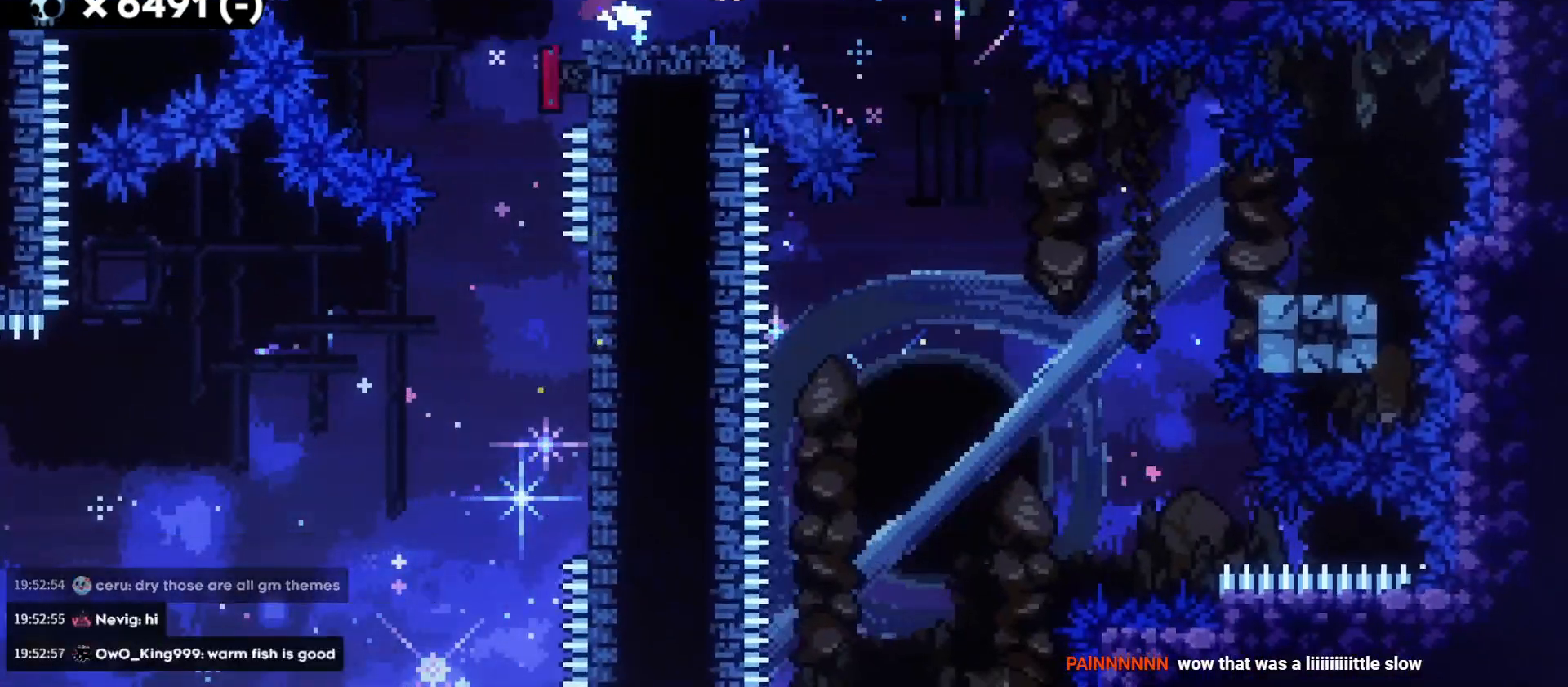
{"keys": ["a", "jump", "s"], "events": [[83, "dash", "up"], [283, "dash", "down"], [417, "a", "down"], [450, "d", "up"], [450, "jump", "down"], [467, "dash", "up"]]}
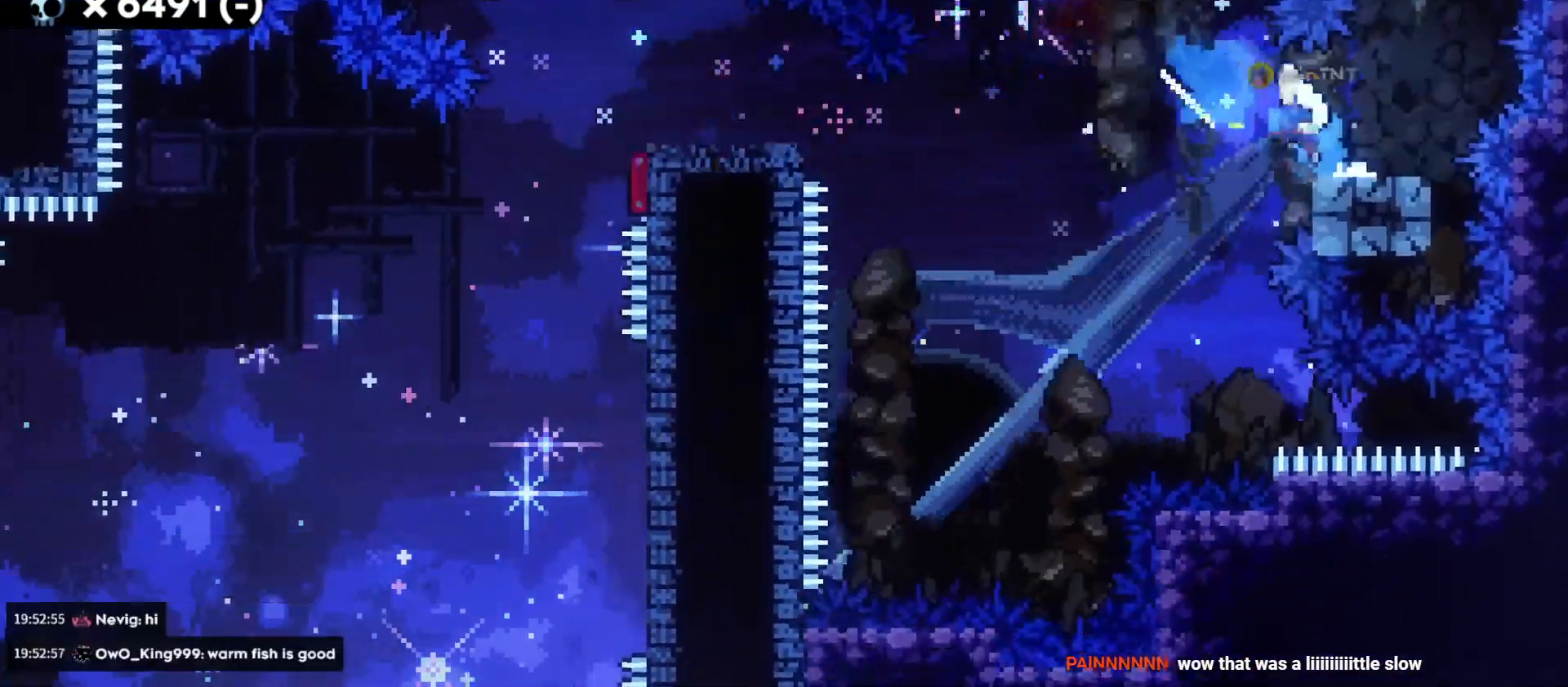
{"keys": ["a", "dash", "jump", "s"], "events": [[33, "dash", "down"], [67, "jump", "up"], [133, "dash", "up"], [417, "jump", "down"], [500, "dash", "down"]]}
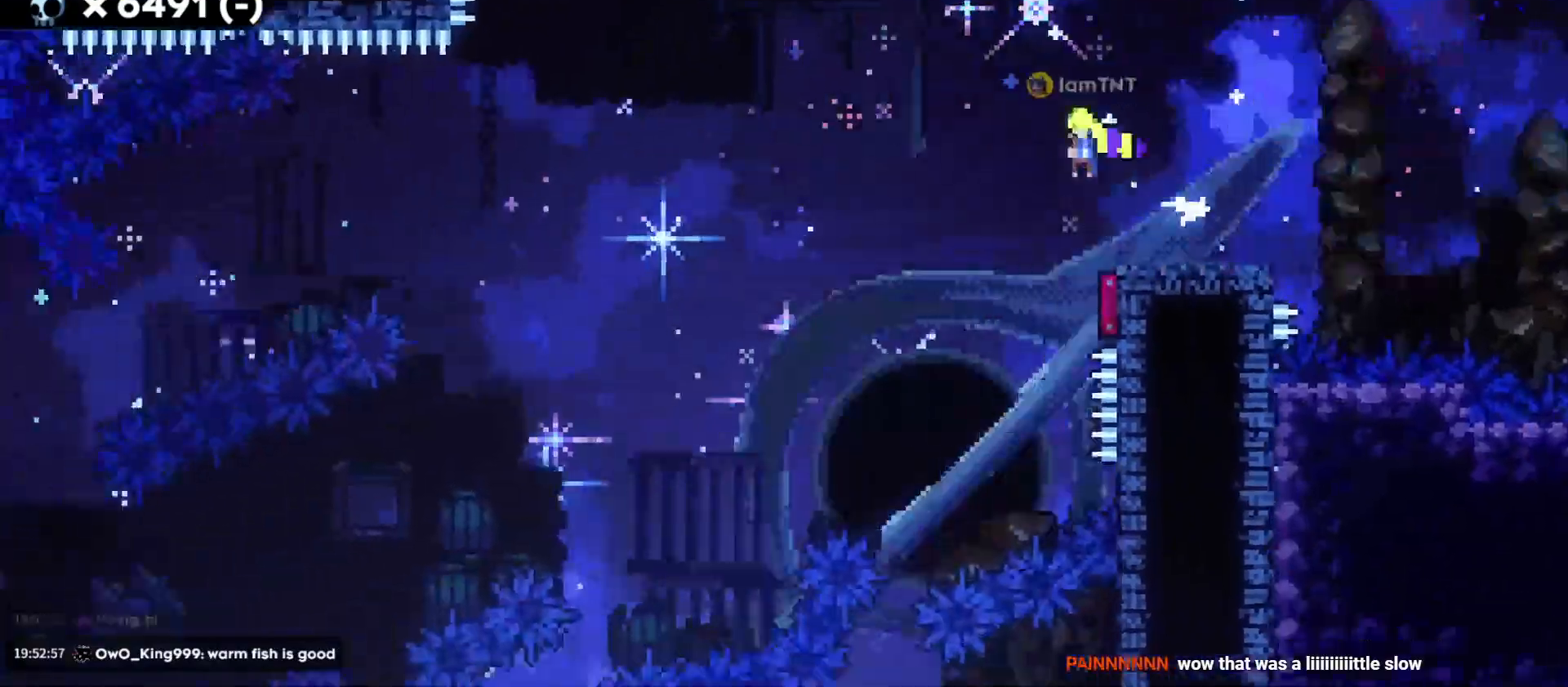
{"keys": ["a", "s"], "events": [[50, "jump", "up"], [117, "dash", "up"], [167, "dash", "down"], [267, "dash", "up"], [317, "dash", "down"], [417, "dash", "up"]]}
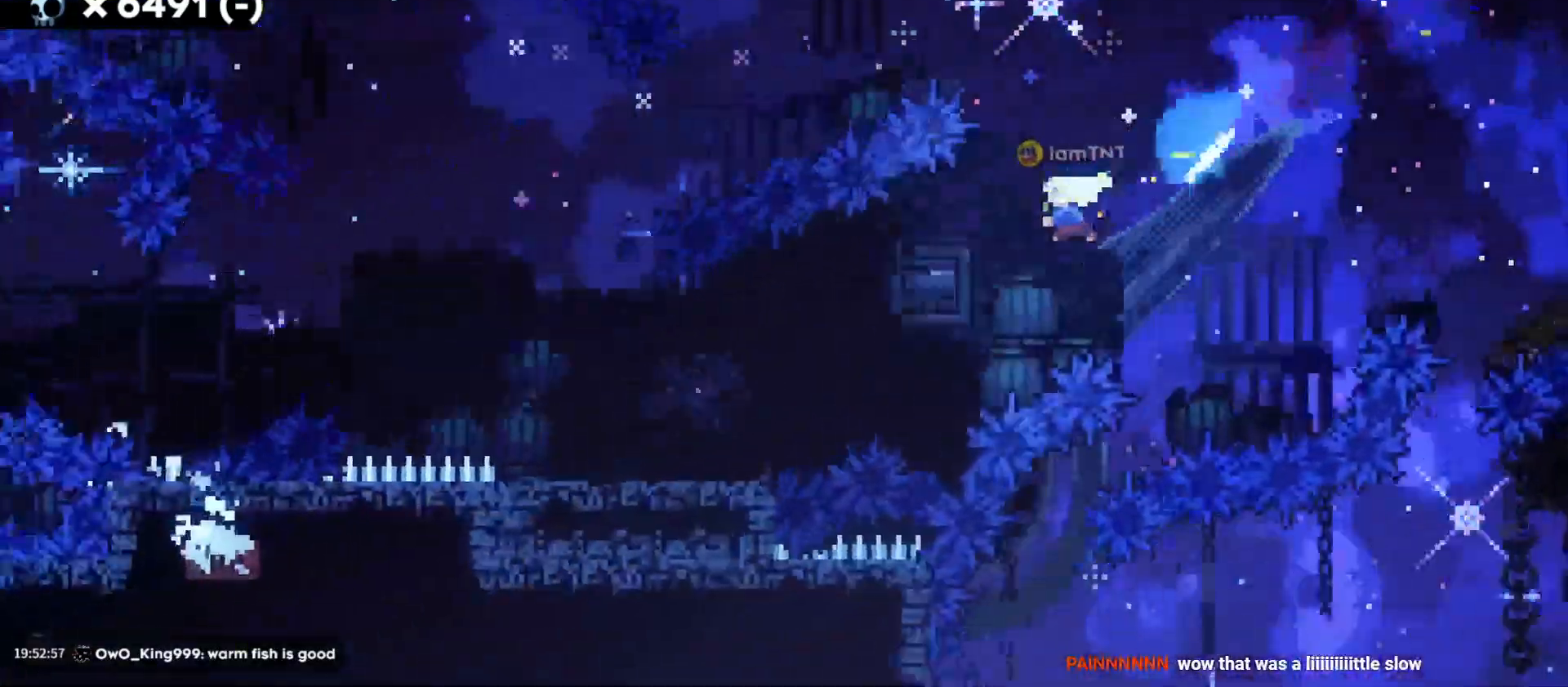
{"keys": ["a", "jump"], "events": [[133, "s", "up"], [300, "jump", "down"]]}
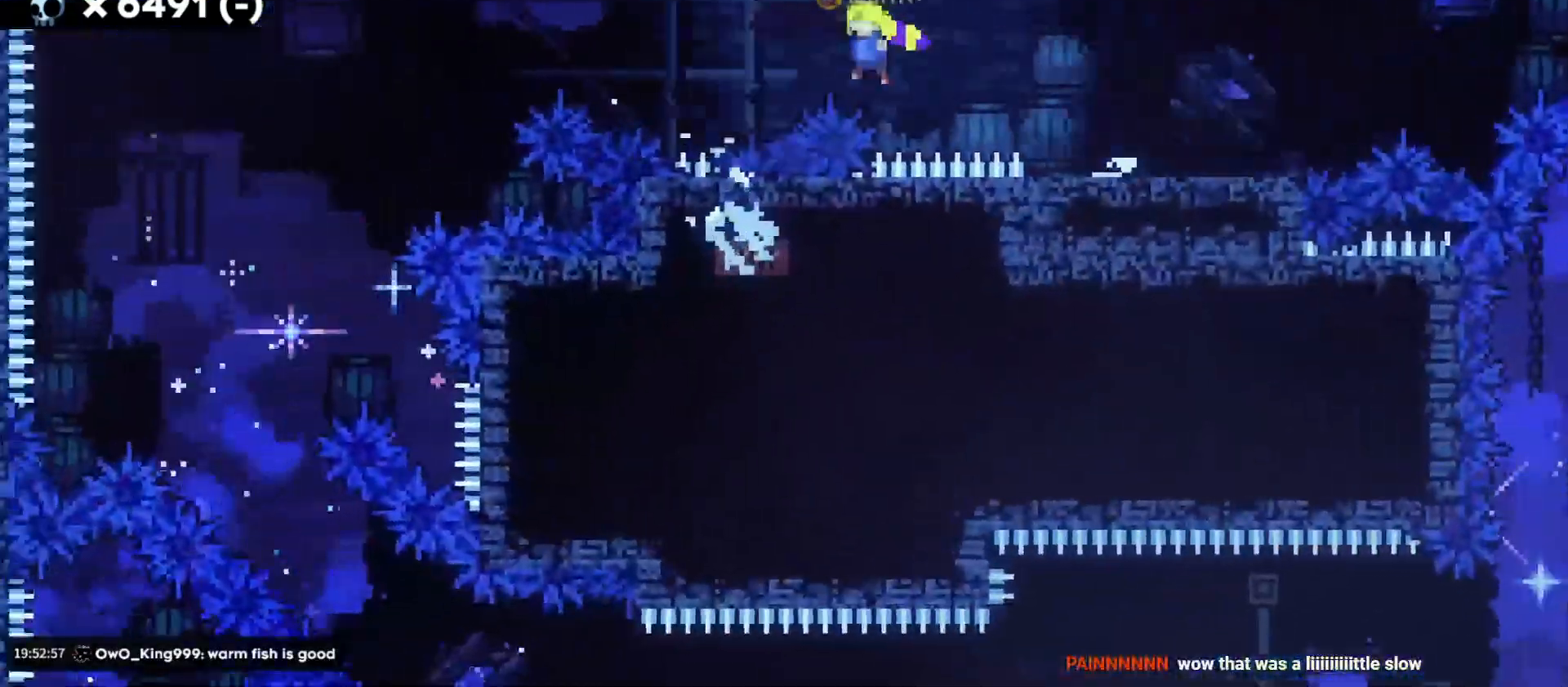
{"keys": ["a", "jump"], "events": []}
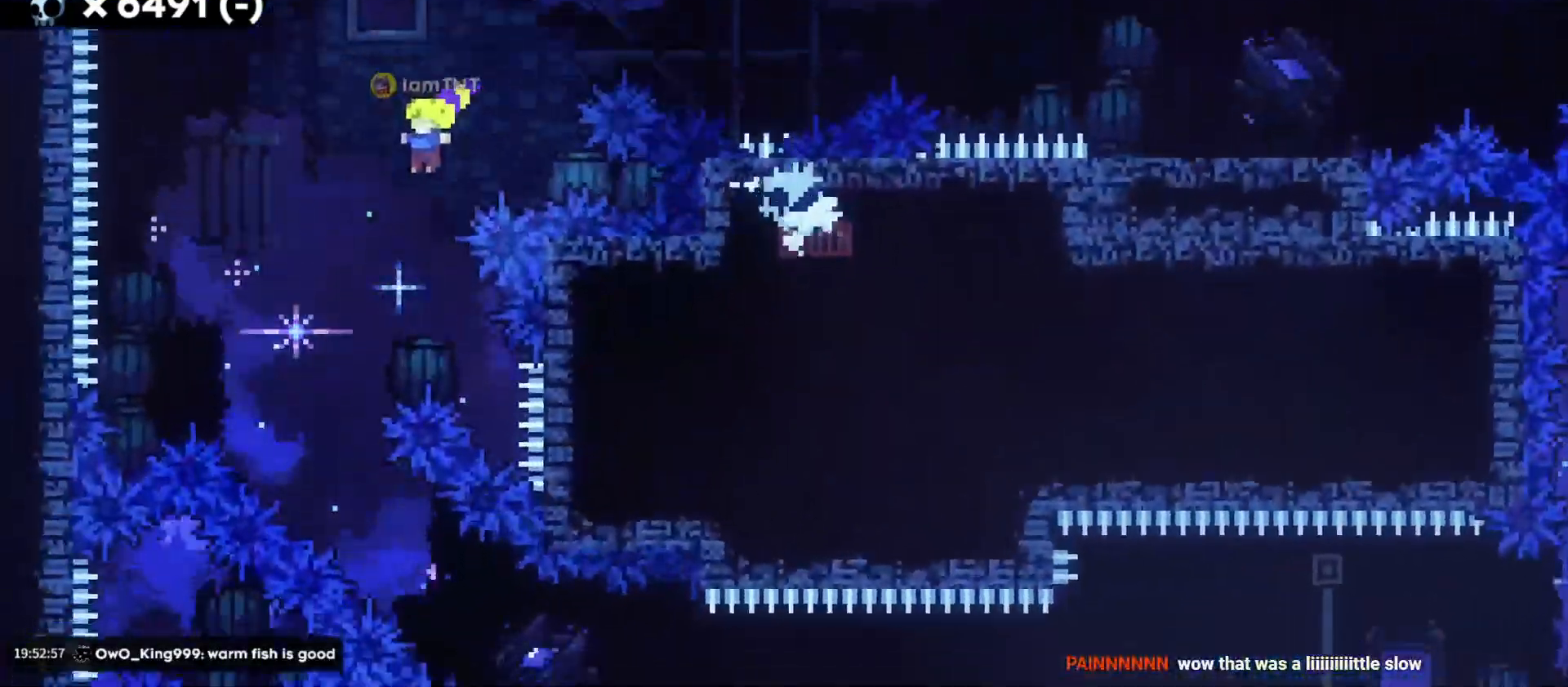
{"keys": ["d", "s"], "events": [[33, "jump", "up"], [100, "a", "up"], [267, "s", "down"], [283, "d", "down"], [333, "dash", "down"], [467, "dash", "up"]]}
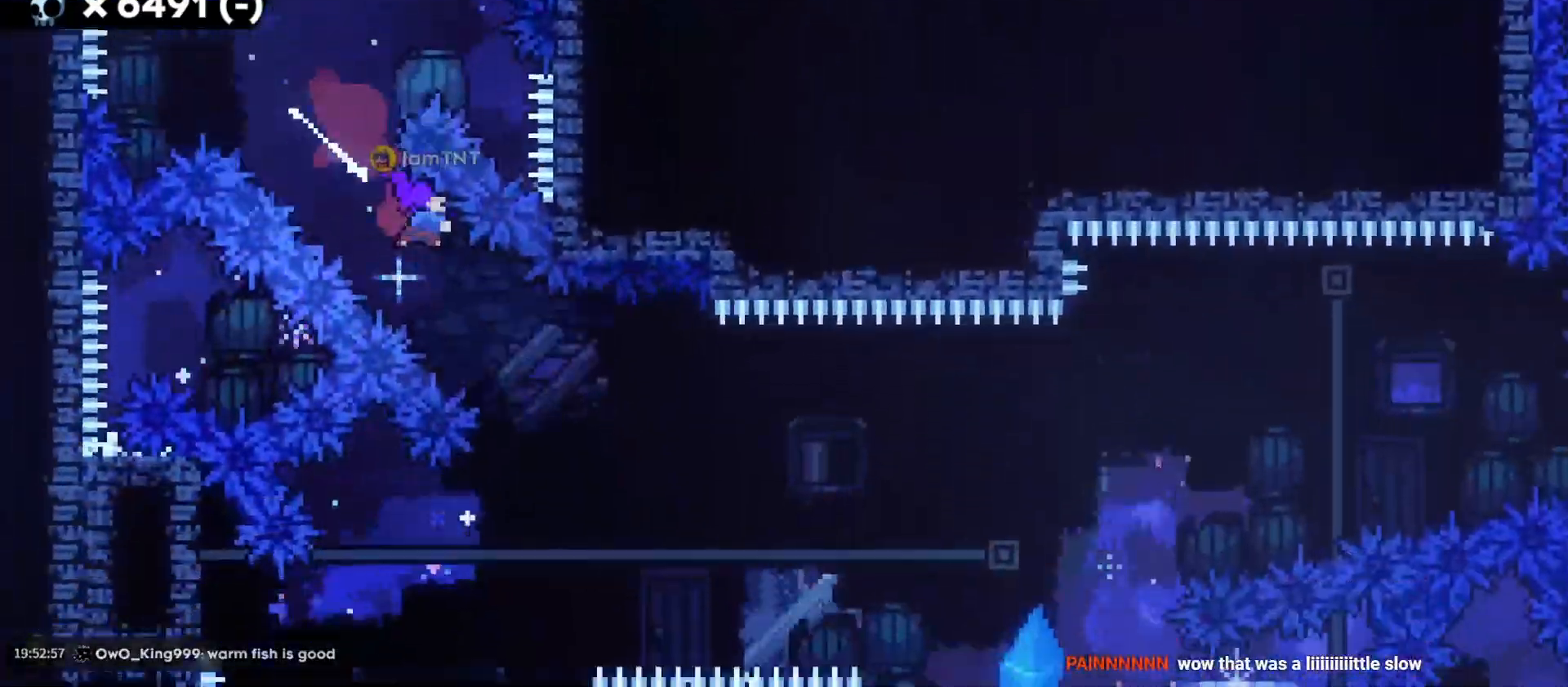
{"keys": ["d", "dash", "jump", "w"], "events": [[33, "s", "up"], [350, "w", "down"], [367, "jump", "down"], [467, "dash", "down"]]}
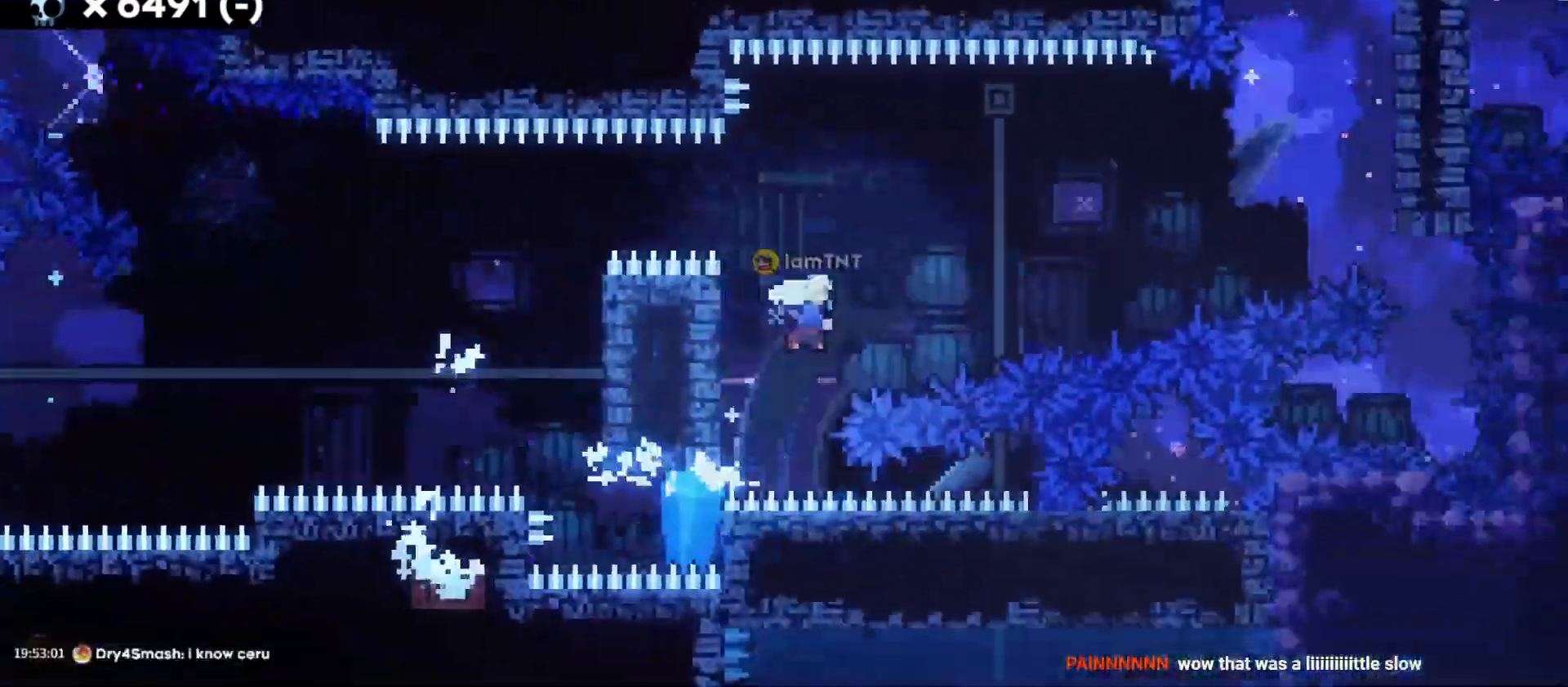
{"keys": ["a", "jump"], "events": [[67, "jump", "up"], [133, "dash", "up"], [250, "w", "up"], [383, "jump", "down"], [400, "d", "up"], [417, "a", "down"]]}
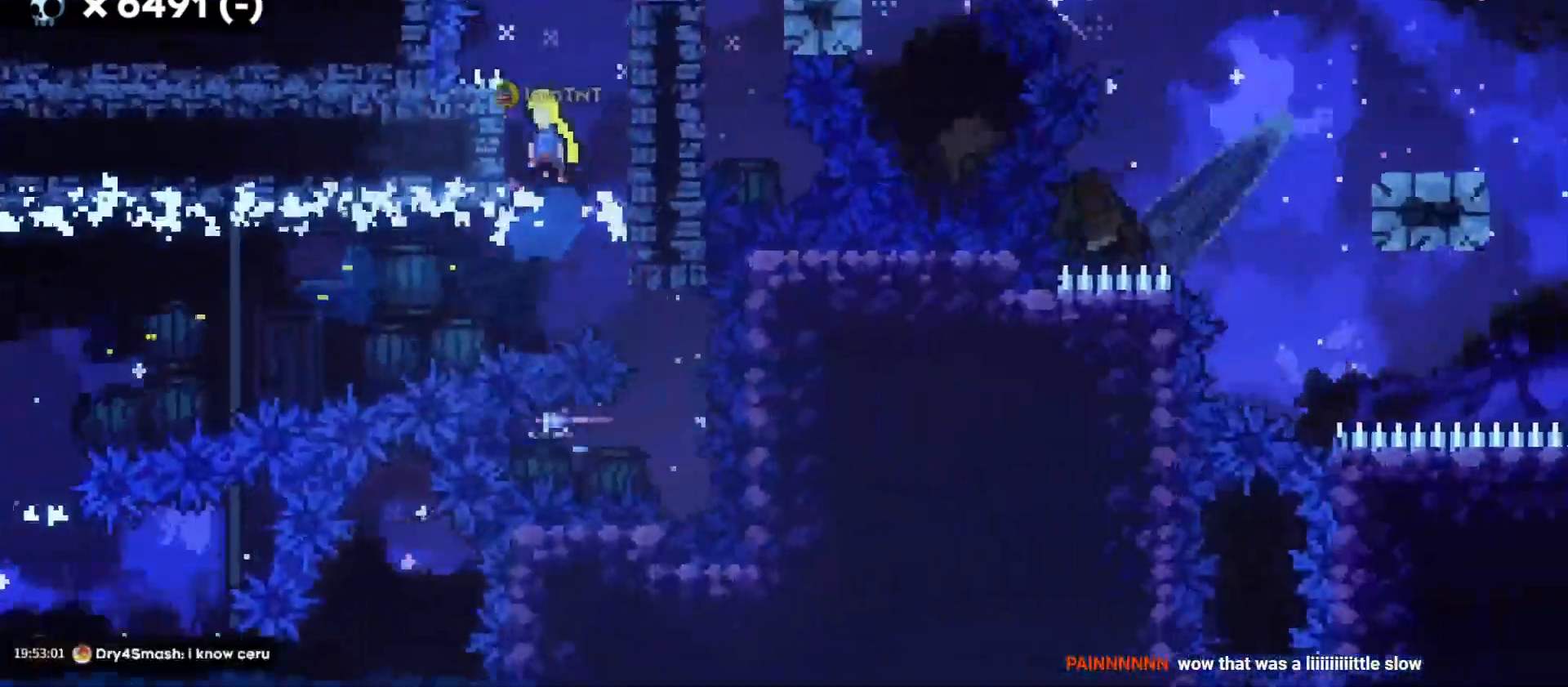
{"keys": ["d", "grab", "jump"], "events": [[33, "jump", "up"], [83, "d", "down"], [100, "a", "up"], [100, "jump", "down"], [150, "grab", "down"], [317, "jump", "up"], [417, "jump", "down"]]}
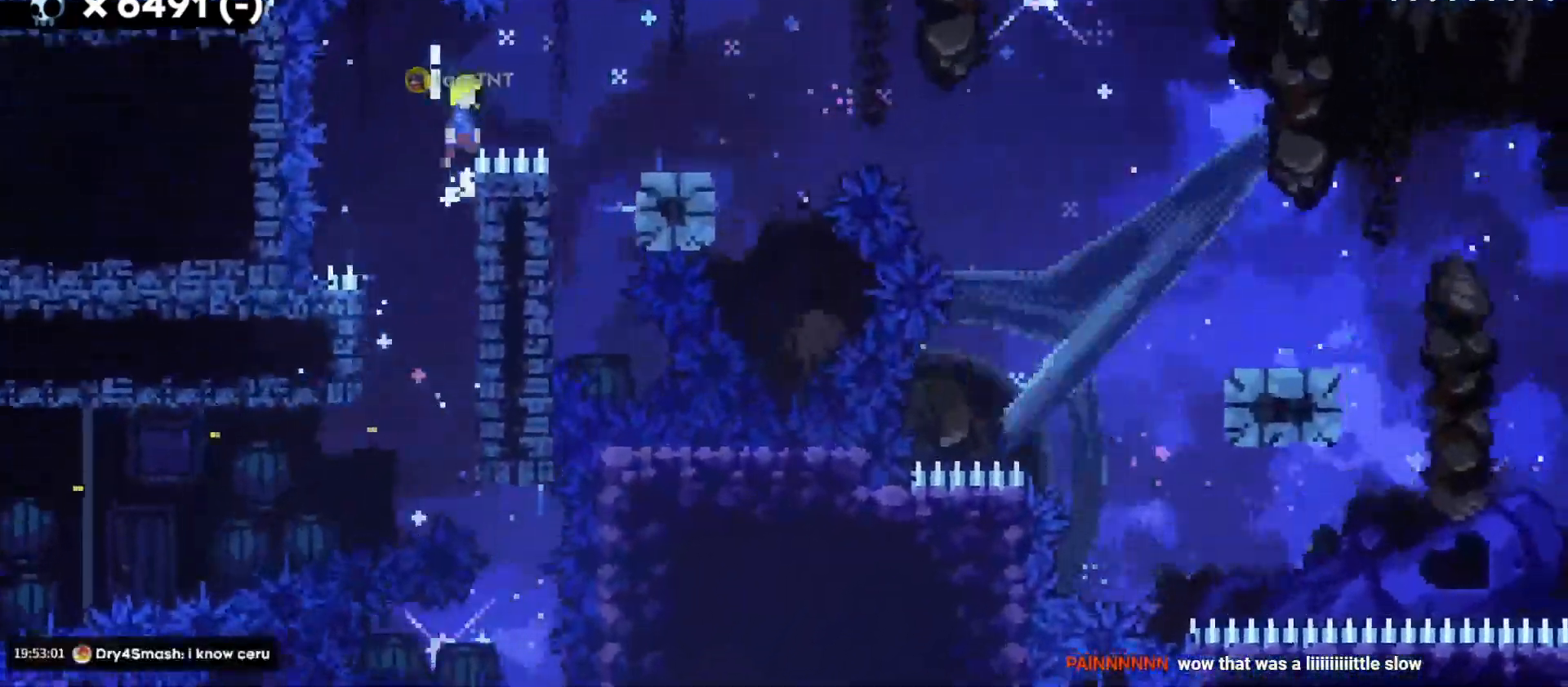
{"keys": ["d", "dash", "s"], "events": [[150, "grab", "up"], [150, "jump", "up"], [383, "s", "down"], [400, "dash", "down"]]}
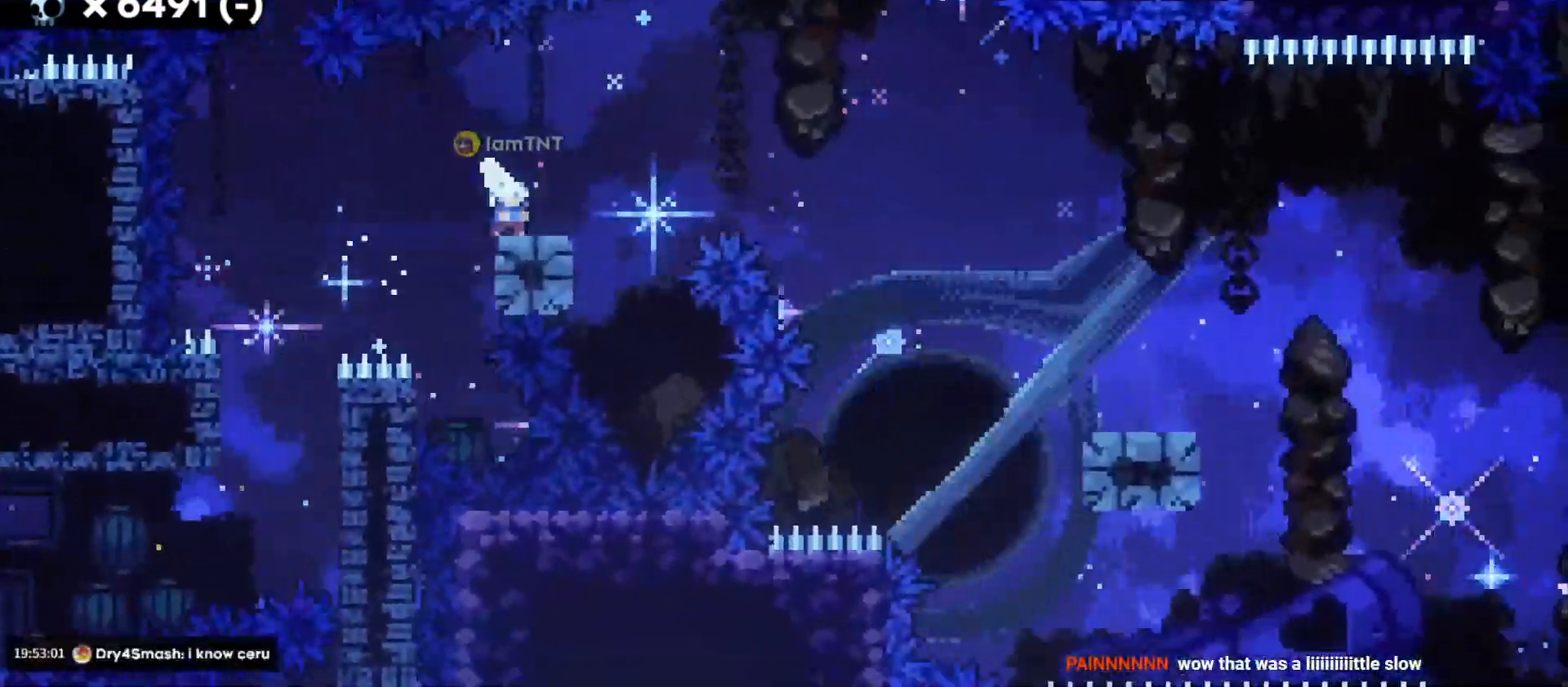
{"keys": ["d", "s"], "events": [[50, "jump", "down"], [67, "dash", "up"], [117, "dash", "down"], [167, "jump", "up"], [250, "dash", "up"]]}
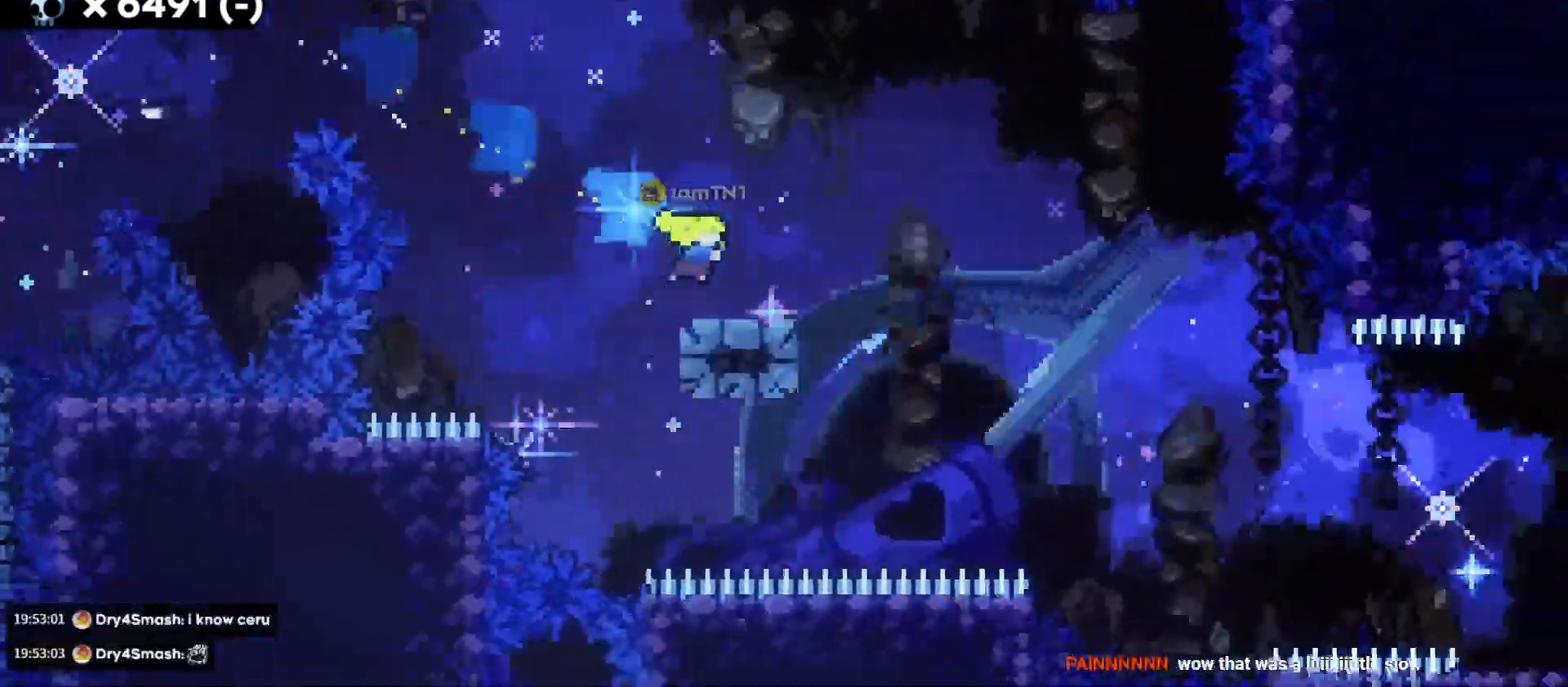
{"keys": ["d", "s"], "events": [[33, "jump", "down"], [100, "dash", "down"], [167, "jump", "up"], [217, "dash", "up"], [267, "dash", "down"], [383, "dash", "up"]]}
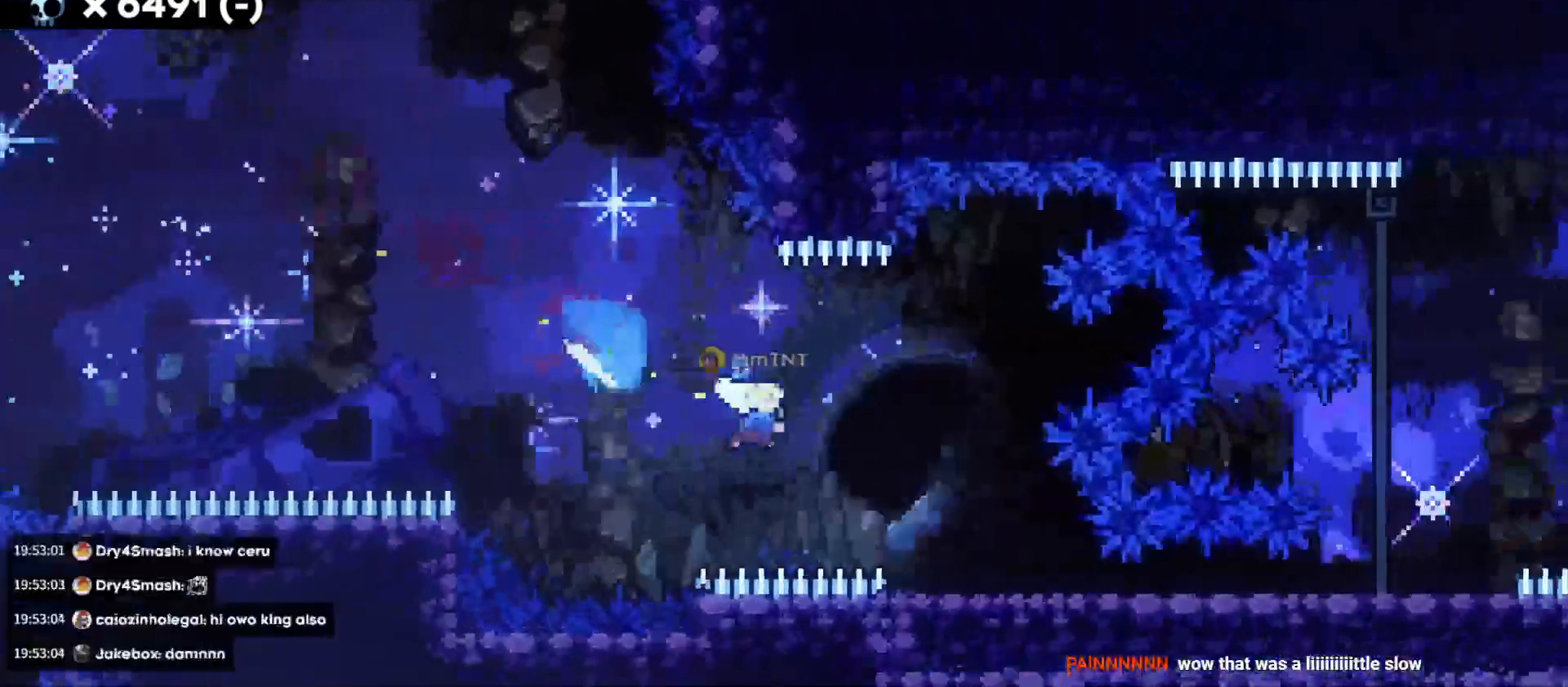
{"keys": ["d", "jump"], "events": [[200, "dash", "down"], [367, "dash", "up"], [417, "jump", "down"], [417, "s", "up"]]}
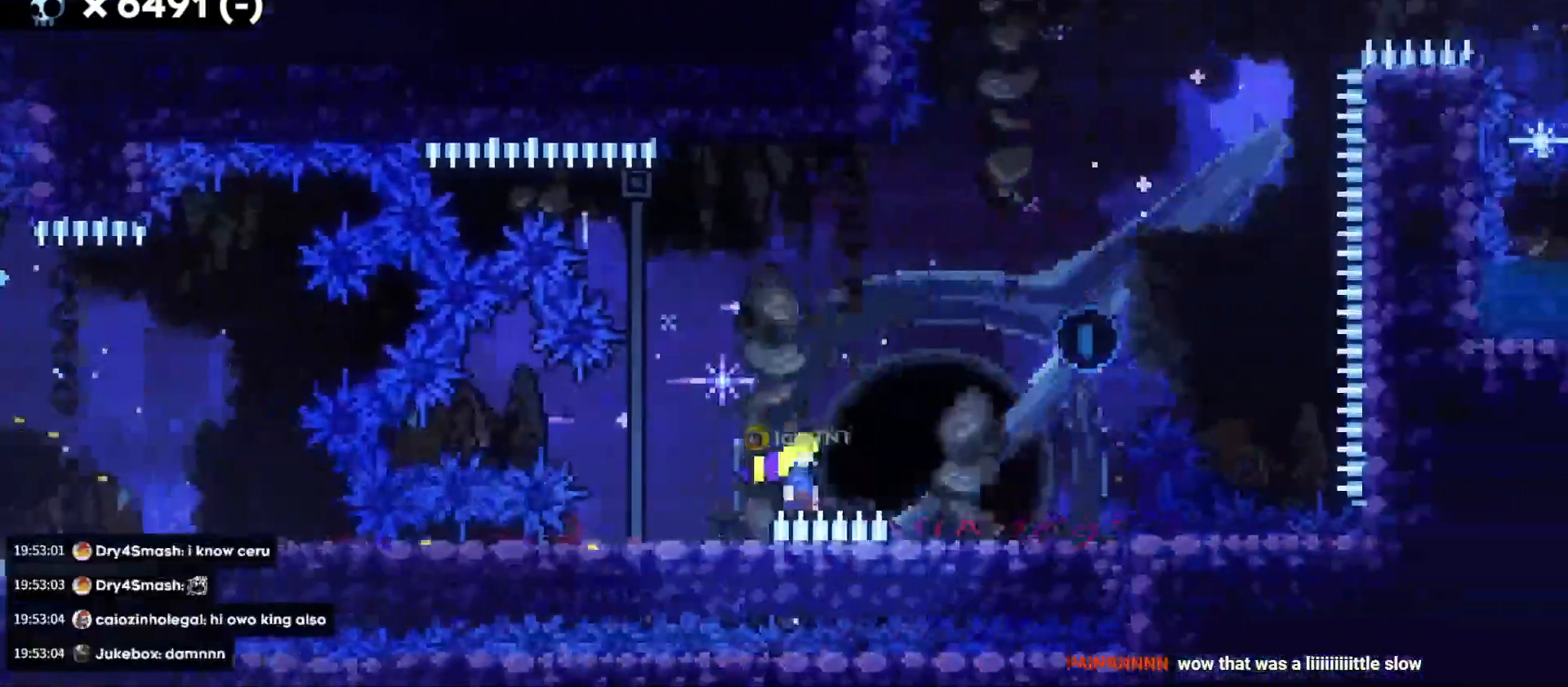
{"keys": ["d", "jump"], "events": [[167, "a", "down"], [167, "d", "up"], [167, "jump", "up"], [167, "s", "down"], [183, "dash", "down"], [317, "d", "down"], [350, "a", "up"], [350, "jump", "down"], [367, "dash", "up"], [367, "s", "up"]]}
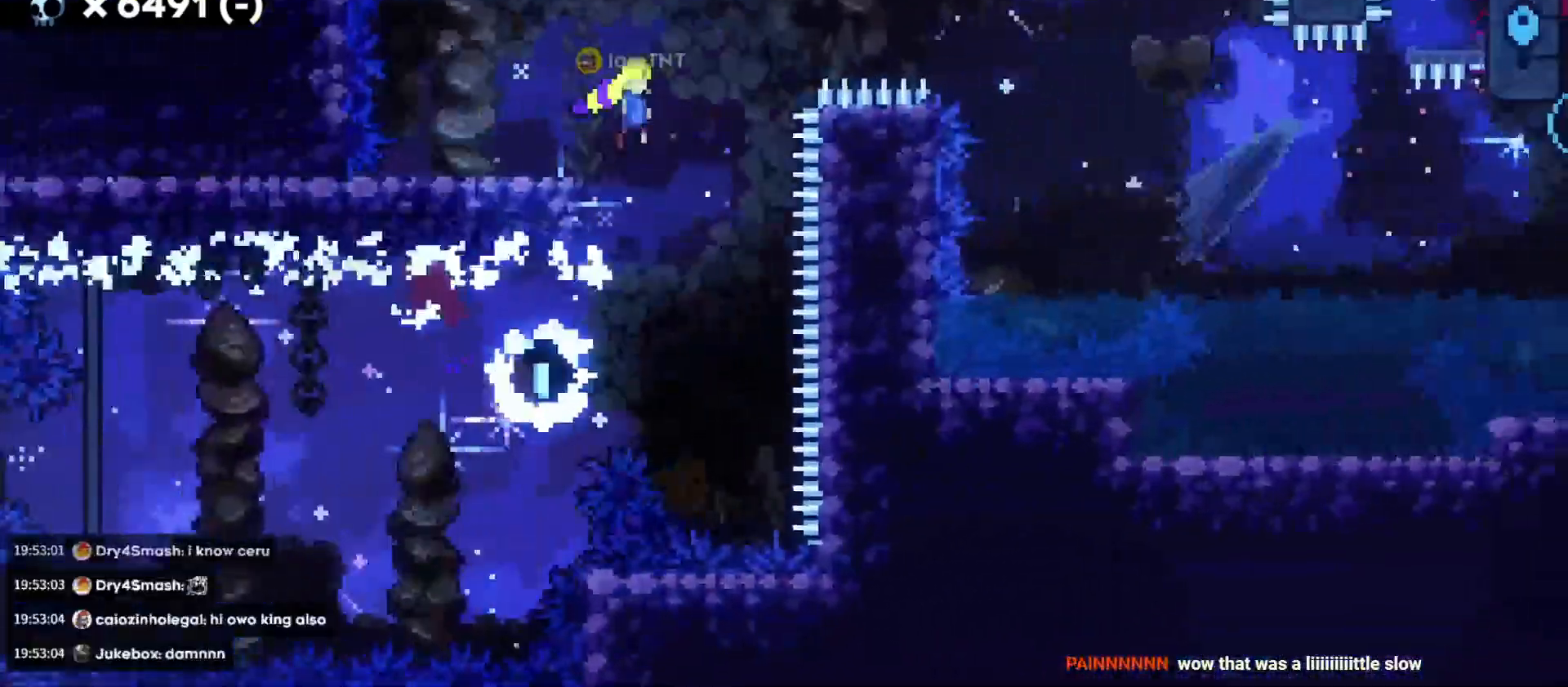
{"keys": ["d", "dash"], "events": [[400, "jump", "up"], [483, "dash", "down"]]}
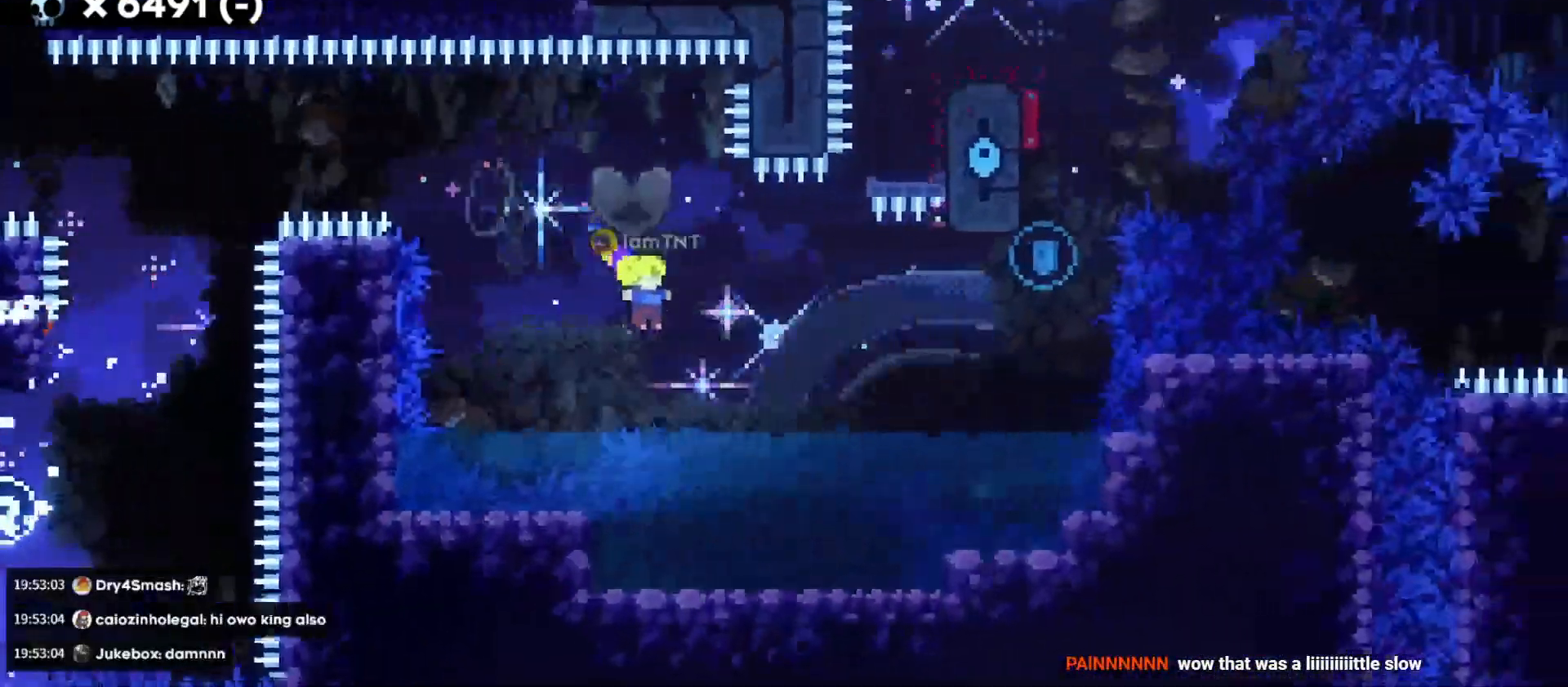
{"keys": ["d", "dash", "w"], "events": [[117, "dash", "up"], [467, "w", "down"], [483, "dash", "down"]]}
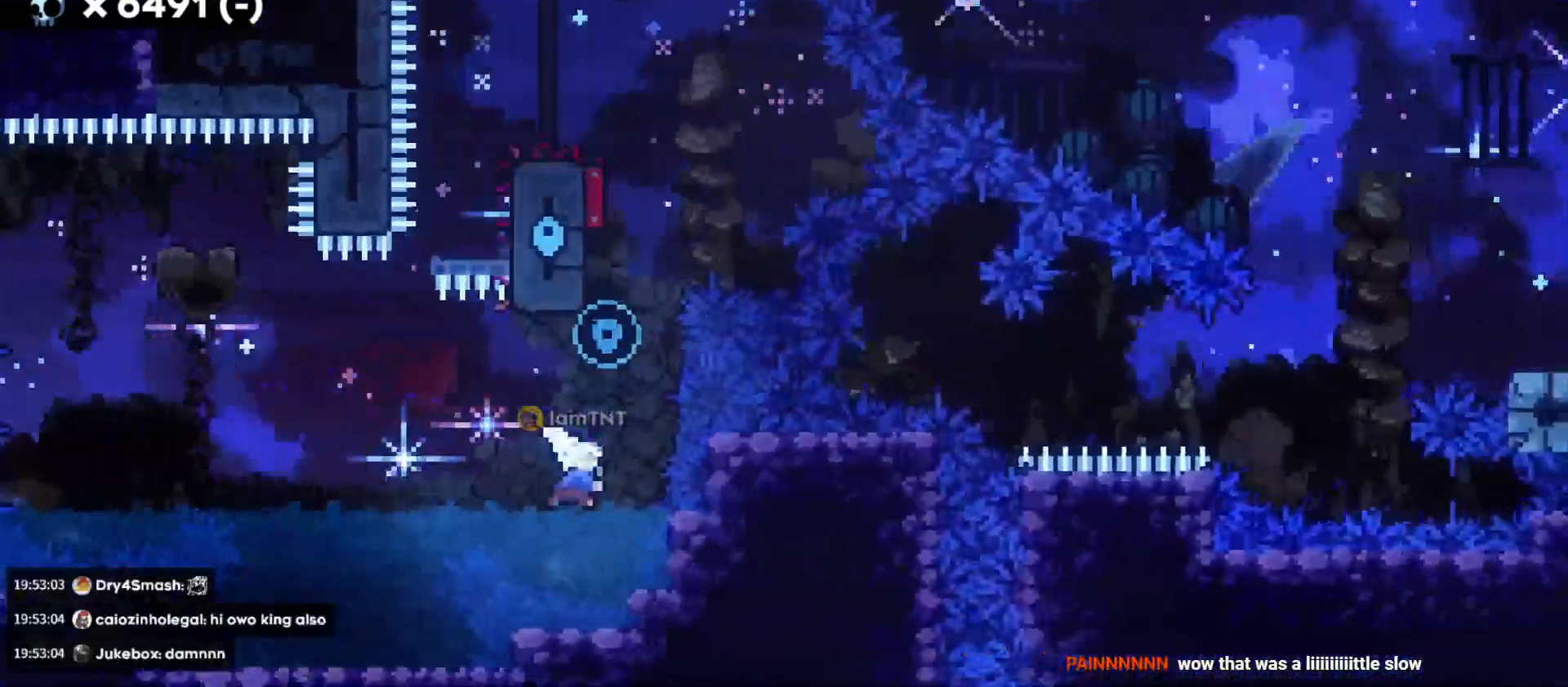
{"keys": ["a", "dash", "grab", "w"], "events": [[33, "d", "up"], [83, "s", "down"], [133, "dash", "up"], [167, "s", "up"], [317, "a", "down"], [350, "dash", "down"], [383, "grab", "down"]]}